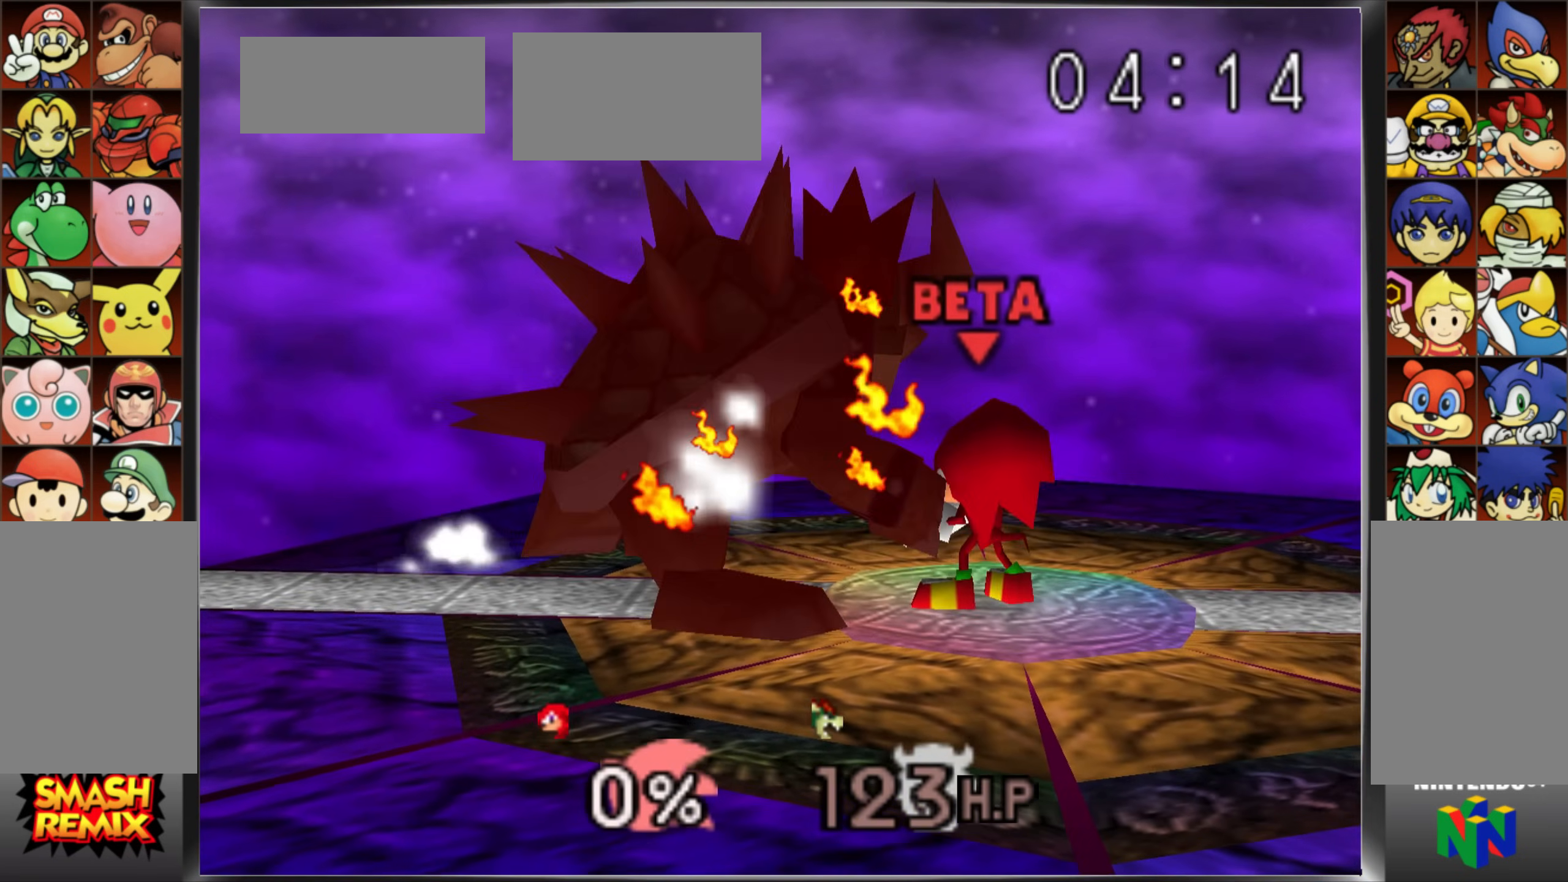
Gameplay with a controller (Nintendo layout); each line is a JSON object with the inputs held at the frame after it. "events" lists button and stick changes between this image and that frame as [ms after this image, input, new state], when the widget could be followed in between. Not read: DPAD_DOWN DPAD_LEFT DPAD_RIGHT DPAD_UP L3 R3 START Z.
{"buttons": [], "left_stick": "center", "events": []}
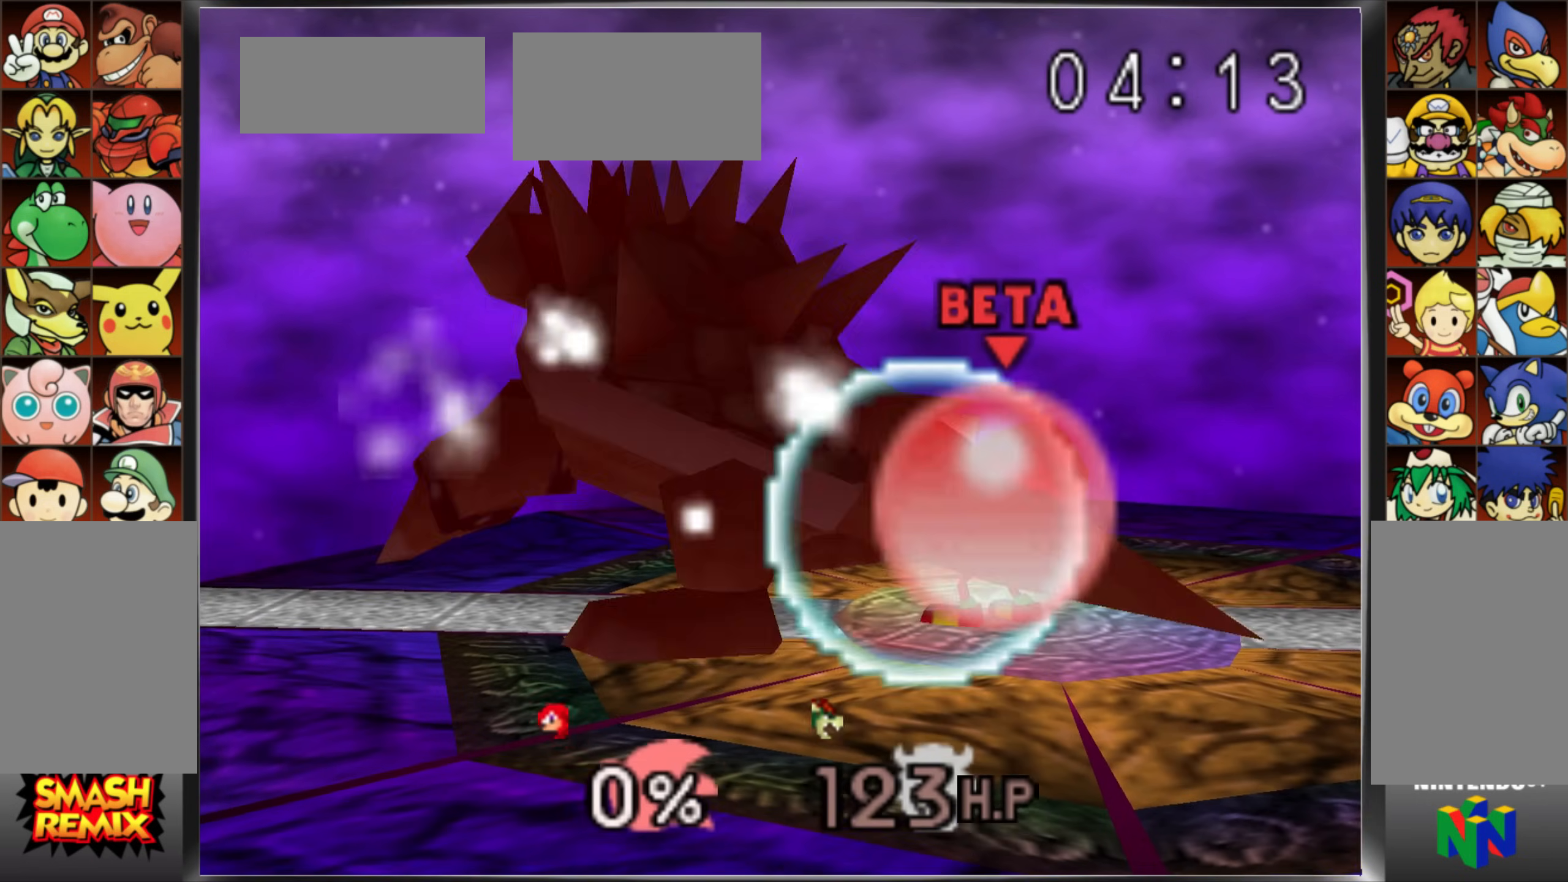
{"buttons": [], "left_stick": "center", "events": []}
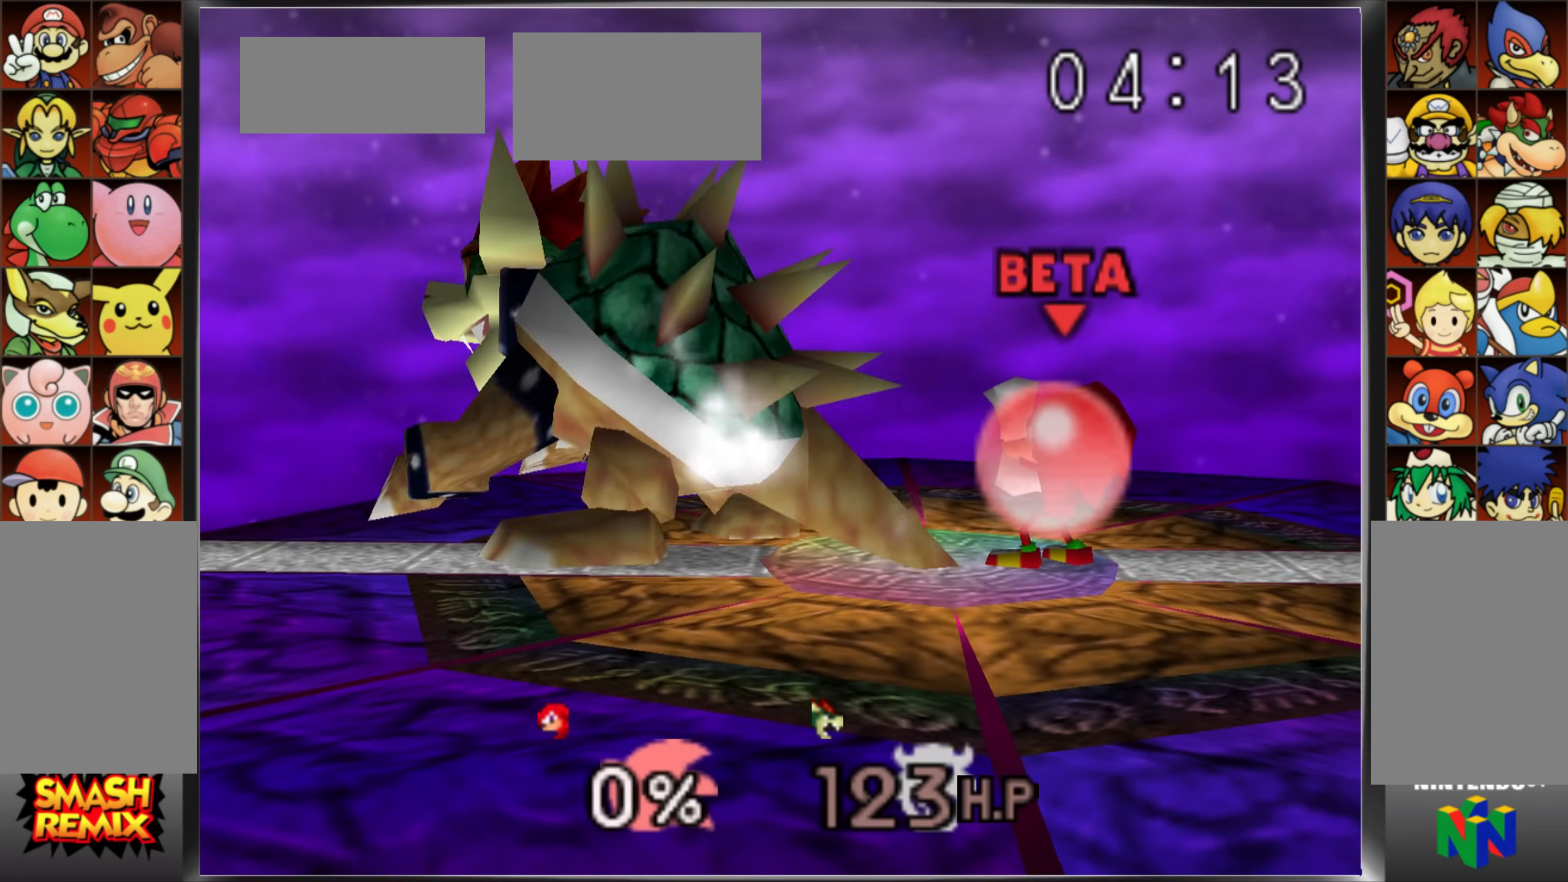
{"buttons": [], "left_stick": "right", "events": [[167, "left_stick", "right"], [250, "left_stick", "center"], [334, "left_stick", "right"]]}
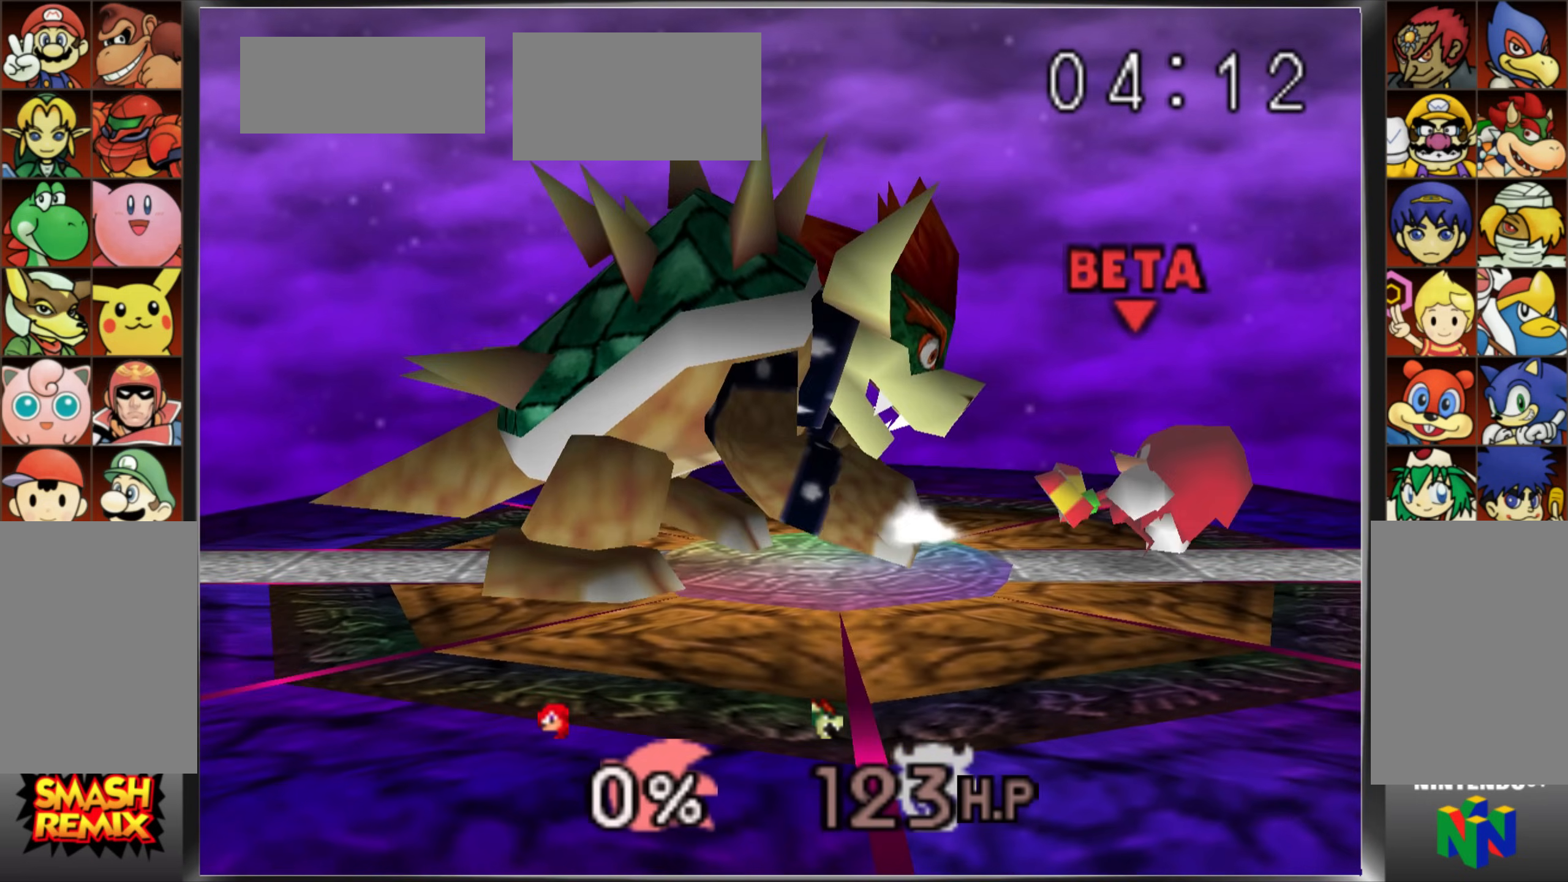
{"buttons": [], "left_stick": "center", "events": [[17, "left_stick", "center"]]}